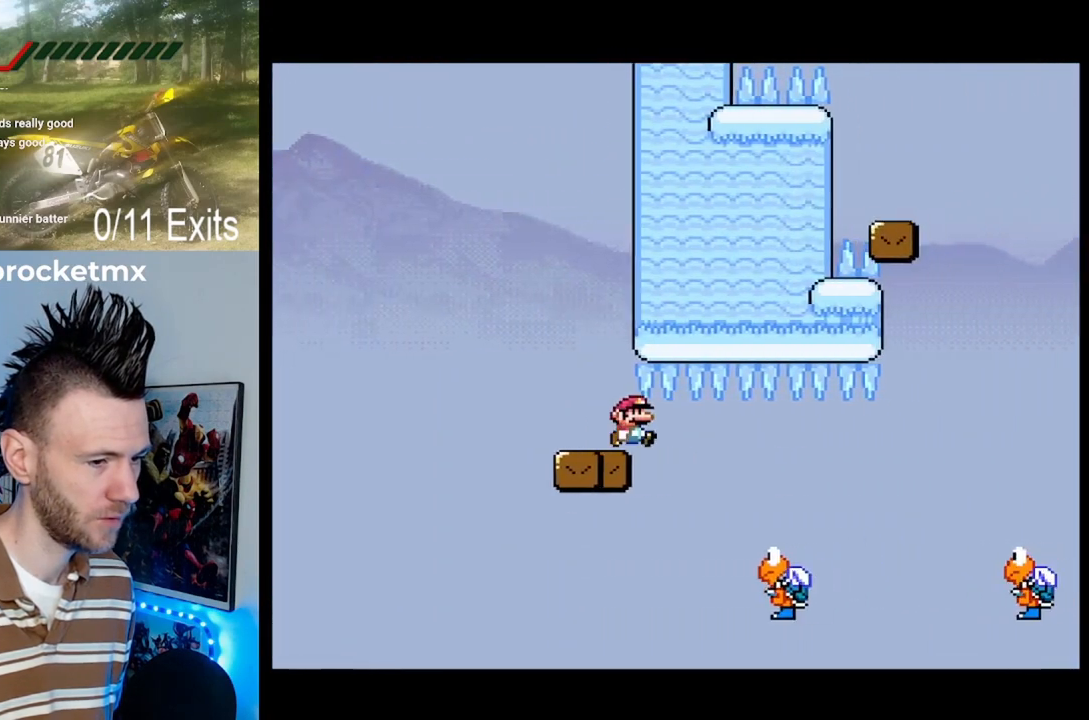
Gameplay with a controller (Nintendo layout); each line is a JSON object with the inputs held at the frame after it (dt_ms = milliseconds from this image to that frame). "events" lists button and stick changes between this image and that frame as [ms after this image, input, new state], when the widget could be followed in between. Not read: L1 L3 R1 R3.
{"dt_ms": 500, "buttons": ["B", "Y", "DPAD_RIGHT"], "events": [[400, "B", "down"]]}
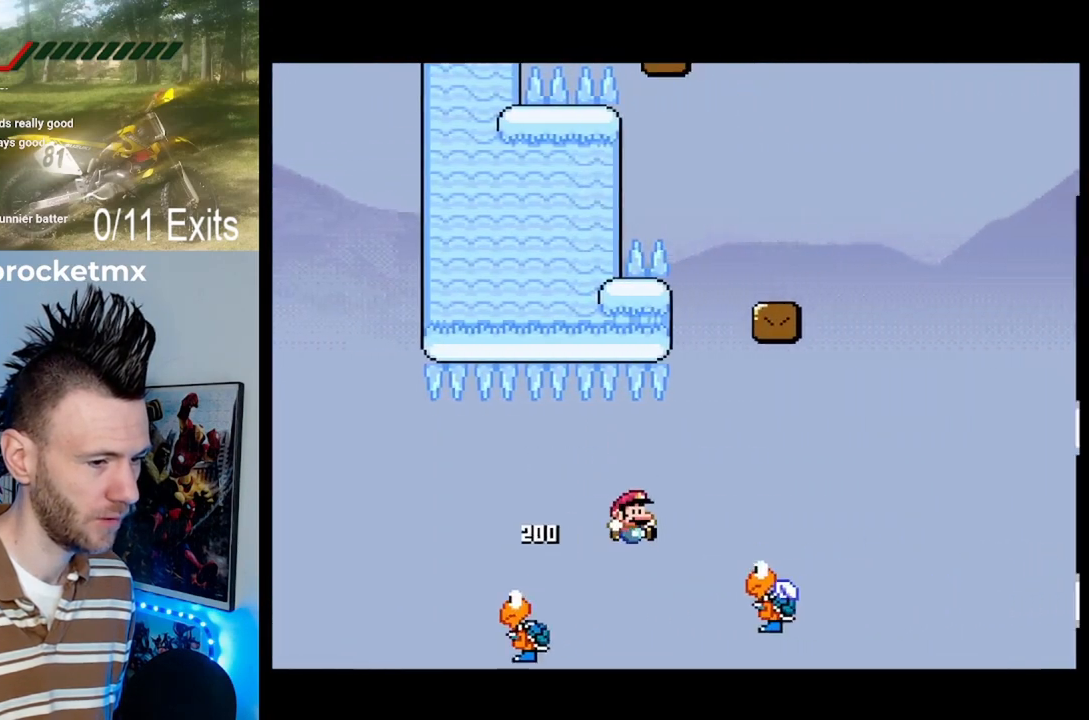
{"dt_ms": 500, "buttons": ["B", "Y", "DPAD_RIGHT"], "events": [[200, "DPAD_RIGHT", "up"], [233, "DPAD_LEFT", "down"], [333, "DPAD_LEFT", "up"], [333, "DPAD_RIGHT", "down"]]}
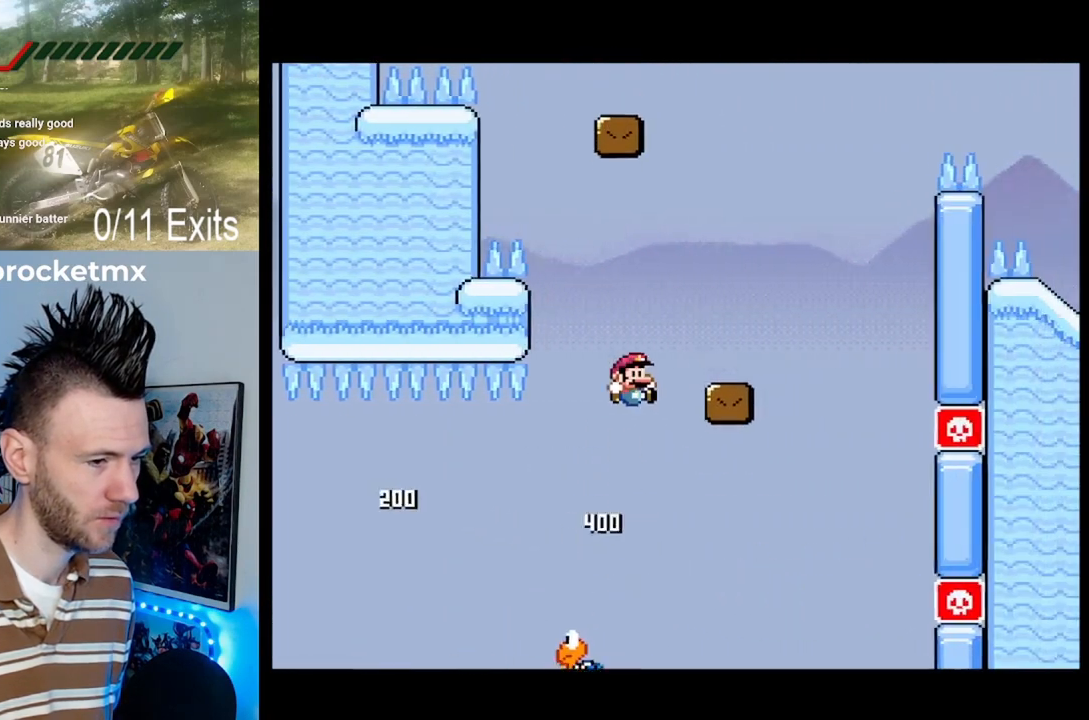
{"dt_ms": 500, "buttons": ["B", "Y"], "events": [[233, "B", "up"], [500, "B", "down"], [500, "DPAD_RIGHT", "up"]]}
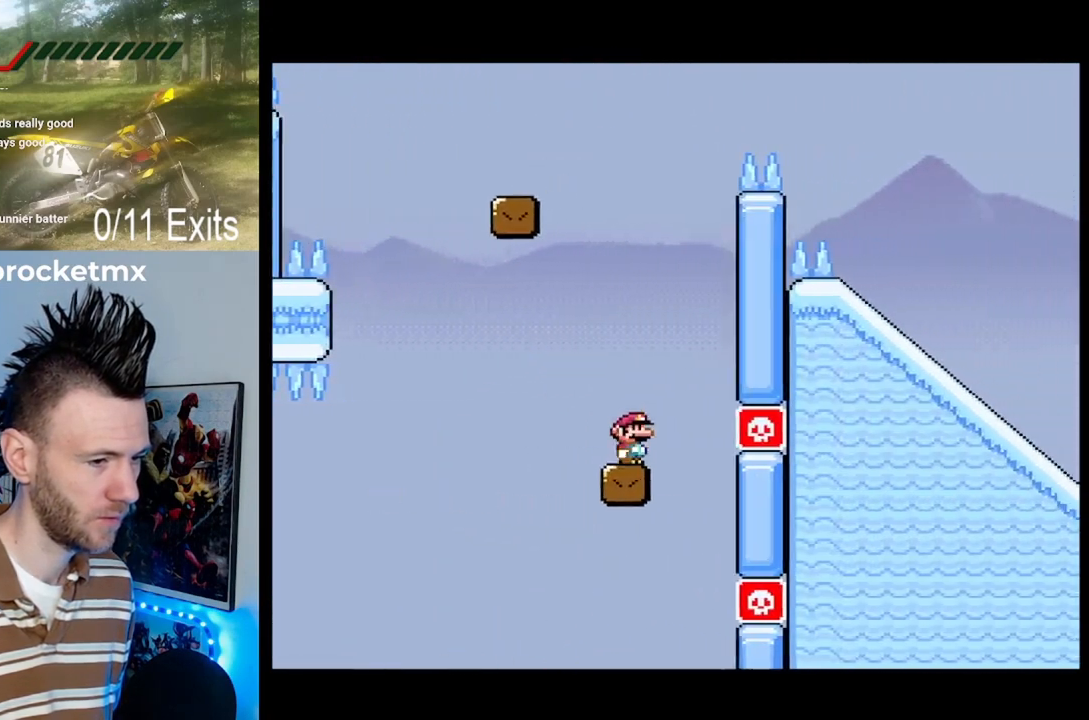
{"dt_ms": 1000, "buttons": ["B", "Y", "DPAD_RIGHT"]}
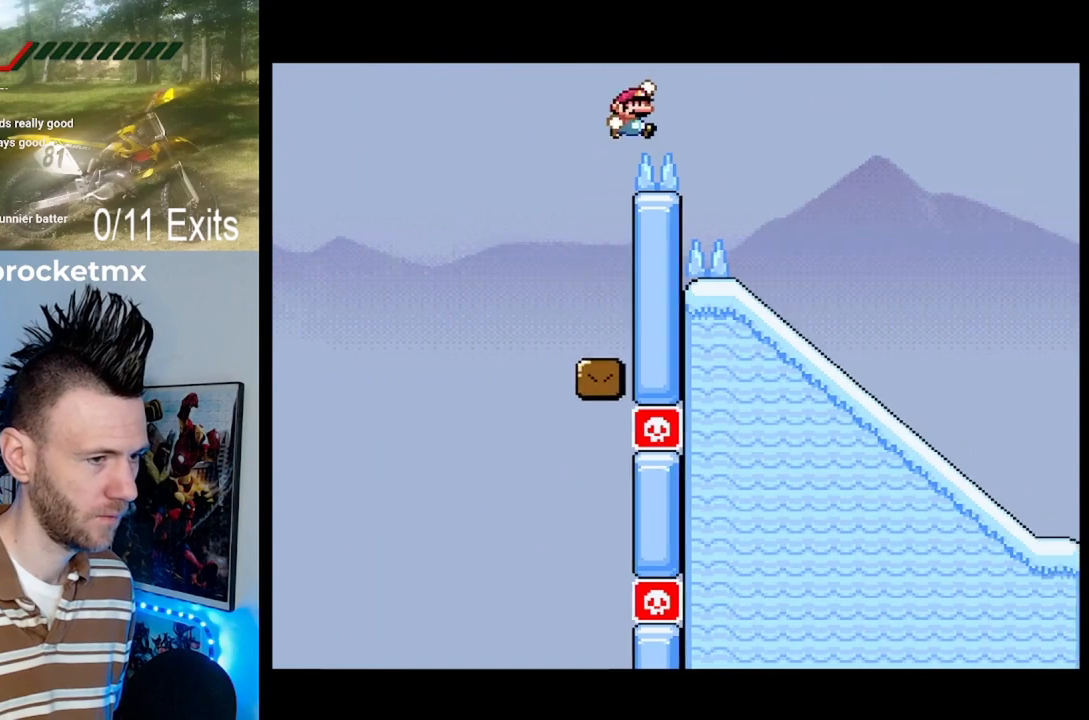
{"dt_ms": 500, "buttons": ["B", "Y"], "events": [[233, "DPAD_RIGHT", "up"], [300, "DPAD_LEFT", "down"], [433, "DPAD_LEFT", "up"]]}
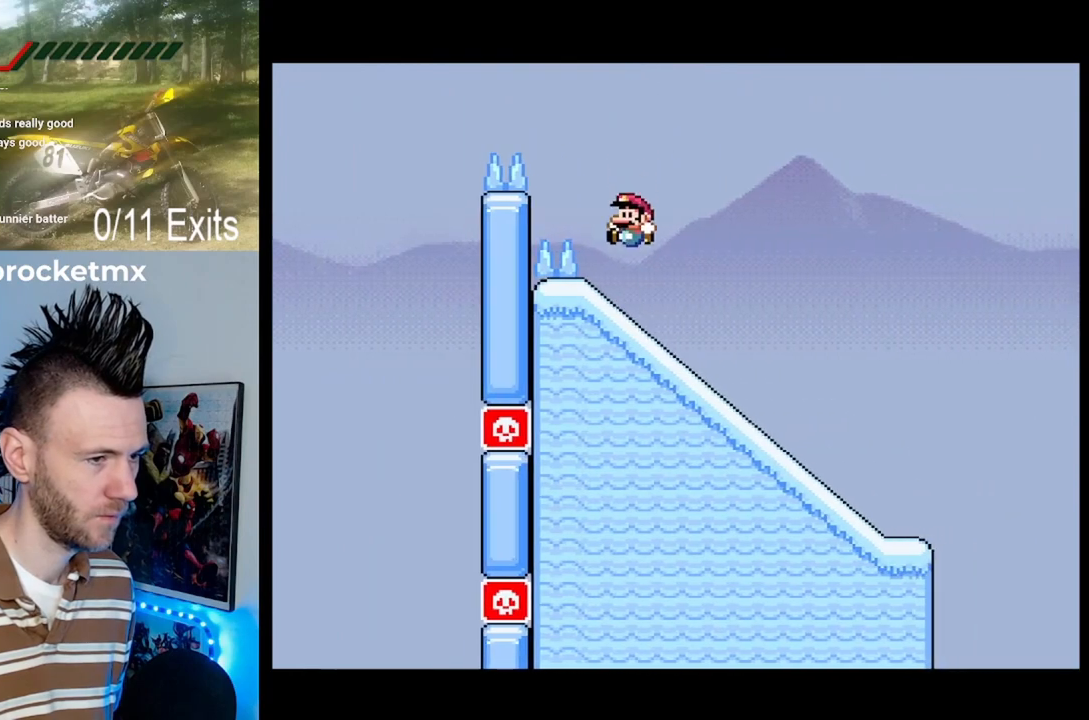
{"dt_ms": 500, "buttons": ["Y", "DPAD_DOWN"], "events": [[67, "B", "up"], [167, "DPAD_DOWN", "down"]]}
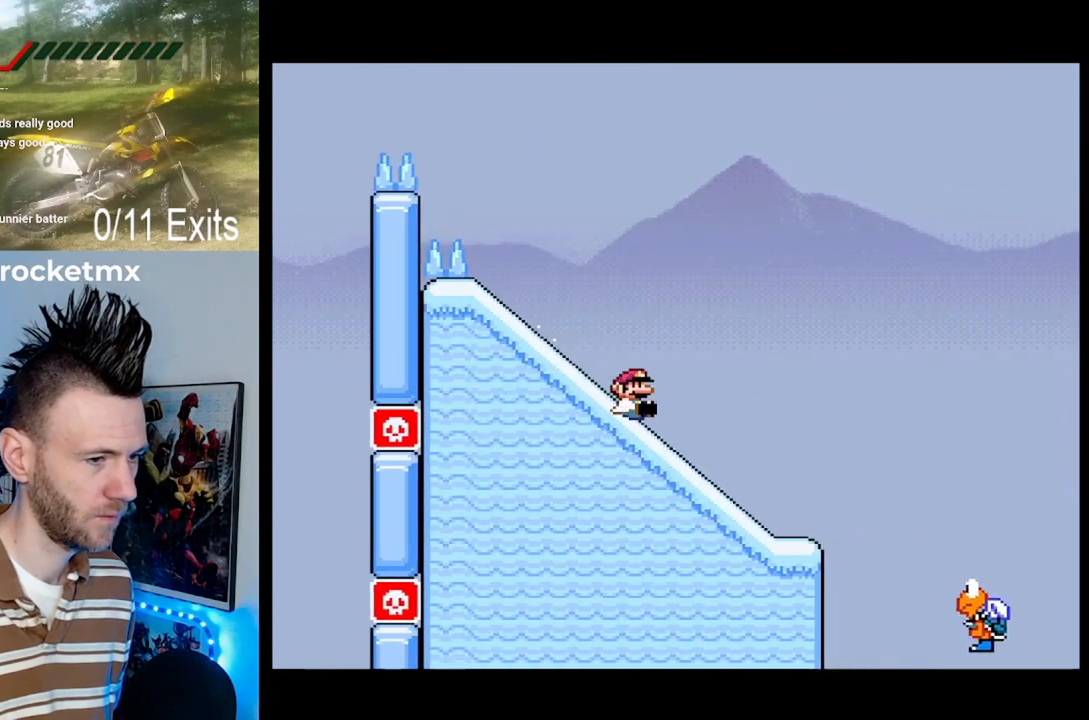
{"dt_ms": 500, "buttons": ["B", "Y", "DPAD_DOWN"], "events": [[500, "B", "down"]]}
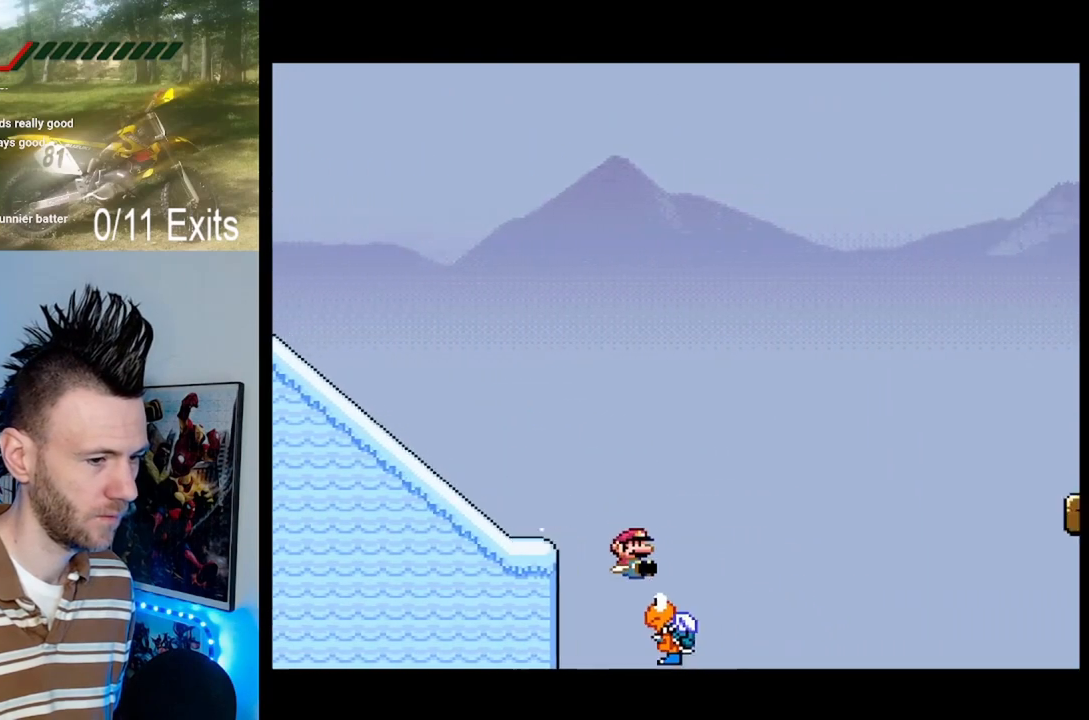
{"dt_ms": 500, "buttons": ["B", "Y", "DPAD_DOWN"], "events": []}
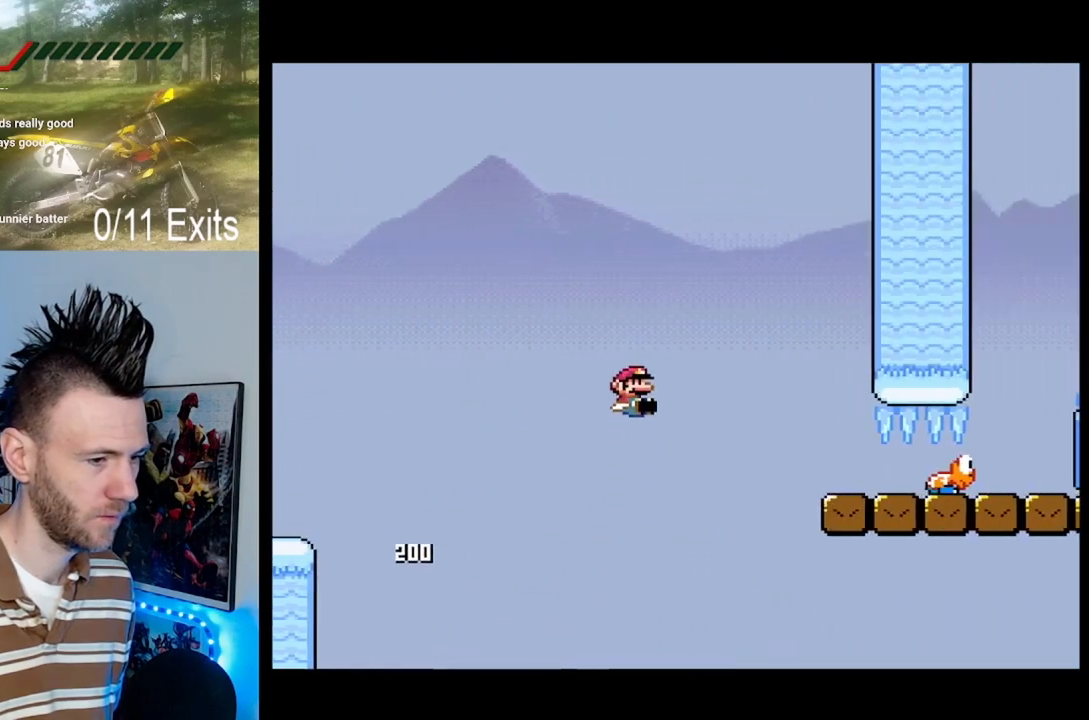
{"dt_ms": 500, "buttons": ["Y", "DPAD_DOWN"], "events": [[400, "B", "up"]]}
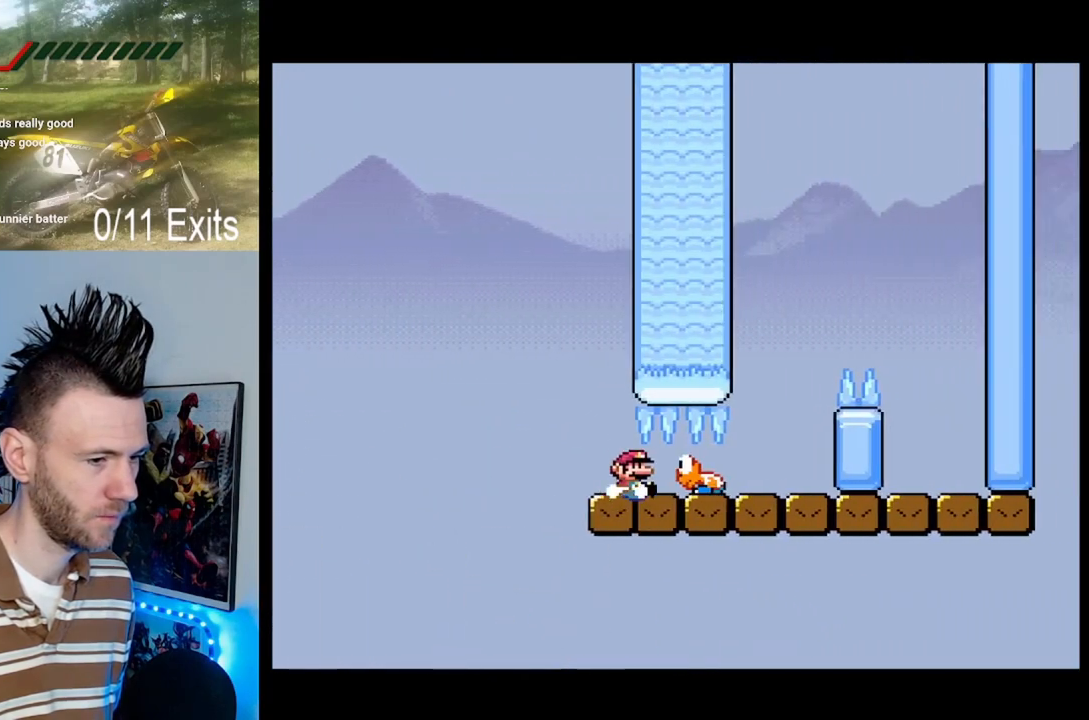
{"dt_ms": 500, "buttons": ["Y"], "events": [[367, "DPAD_DOWN", "up"], [433, "DPAD_LEFT", "down"], [500, "DPAD_LEFT", "up"]]}
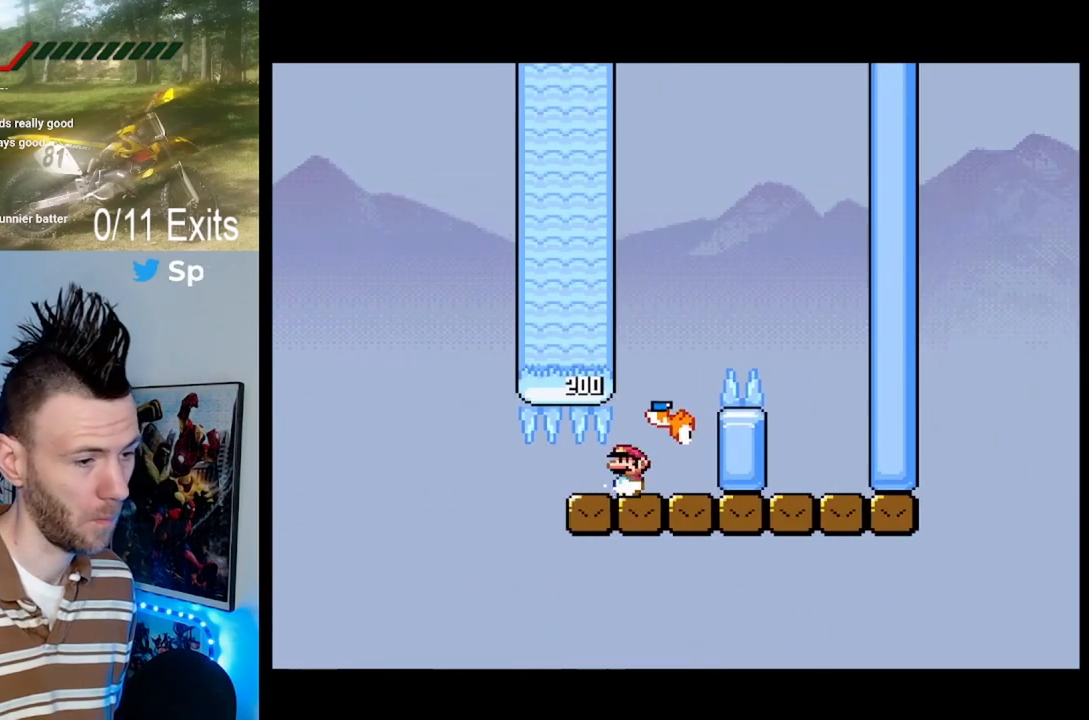
{"dt_ms": 500, "buttons": ["B", "Y", "DPAD_RIGHT"], "events": [[33, "DPAD_RIGHT", "down"], [100, "B", "down"]]}
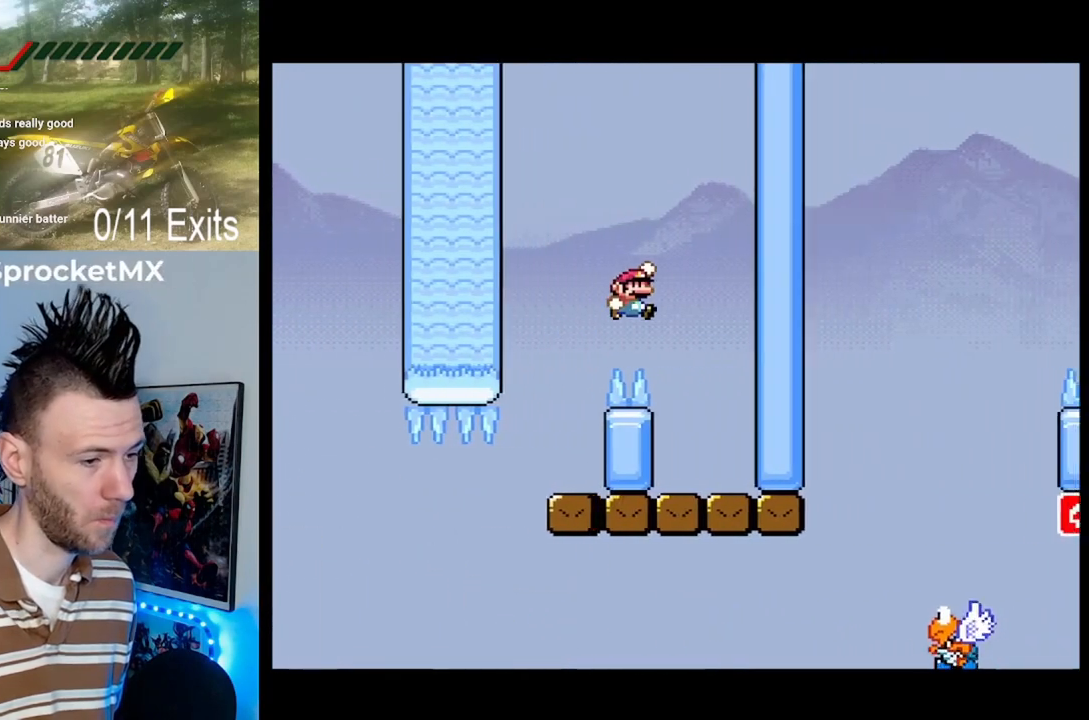
{"dt_ms": 500, "buttons": ["Y"], "events": [[33, "B", "up"], [100, "DPAD_RIGHT", "up"], [133, "DPAD_LEFT", "down"], [267, "DPAD_LEFT", "up"]]}
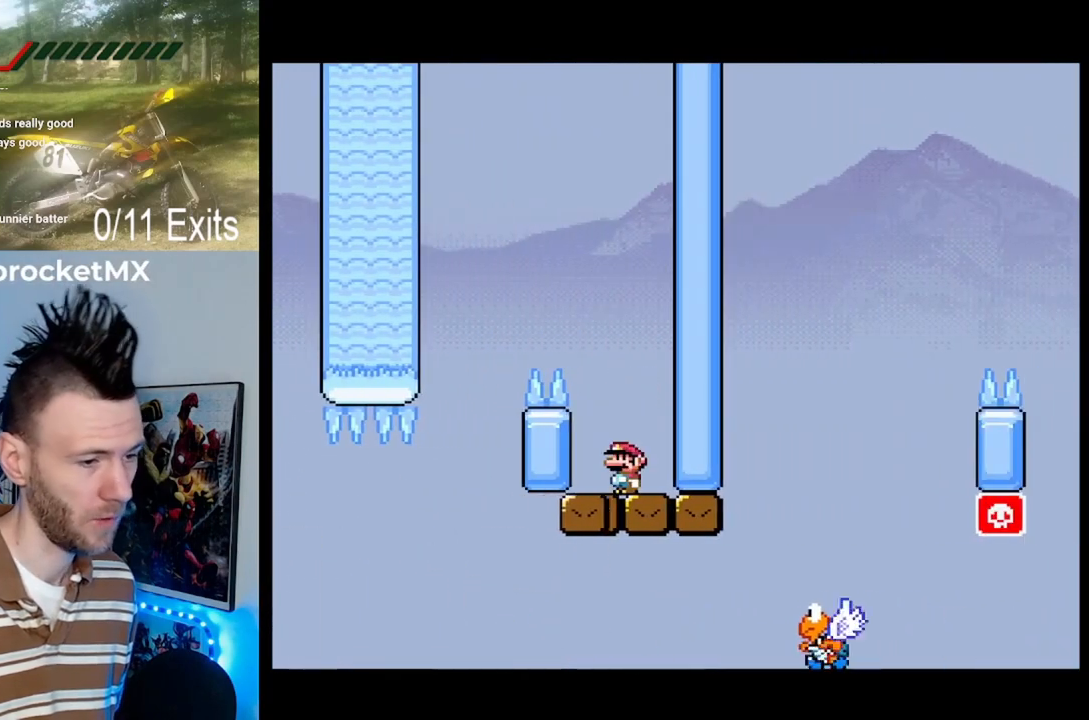
{"dt_ms": 500, "buttons": ["B", "Y"], "events": [[100, "B", "down"]]}
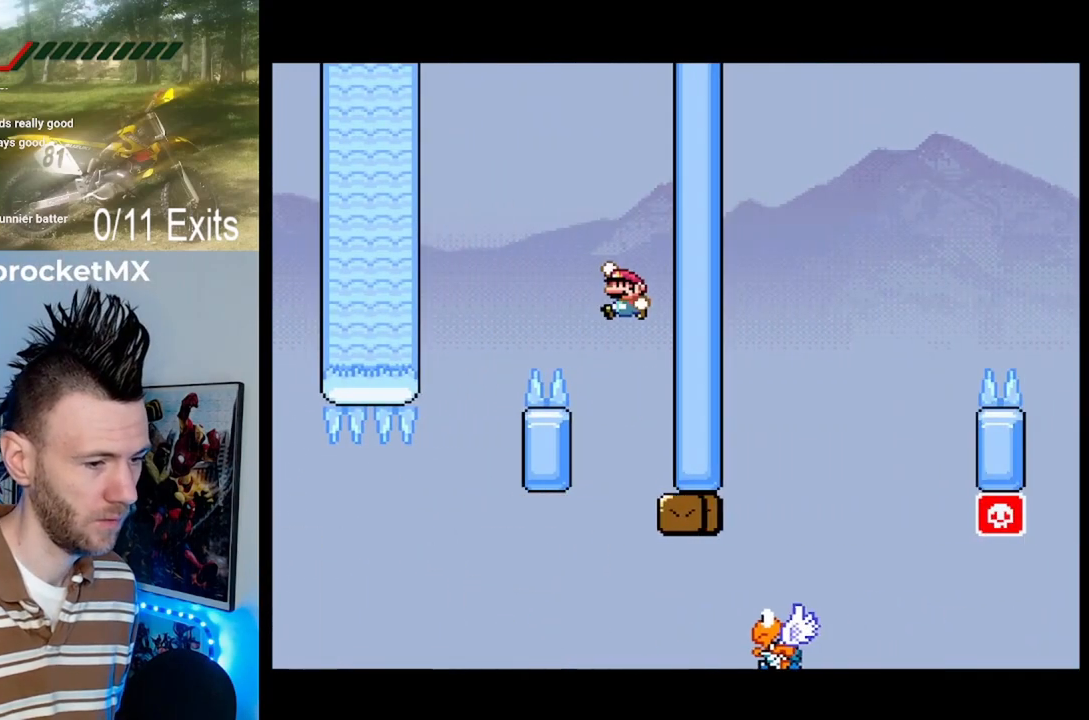
{"dt_ms": 500, "buttons": ["B", "Y", "DPAD_RIGHT"], "events": [[333, "DPAD_RIGHT", "down"]]}
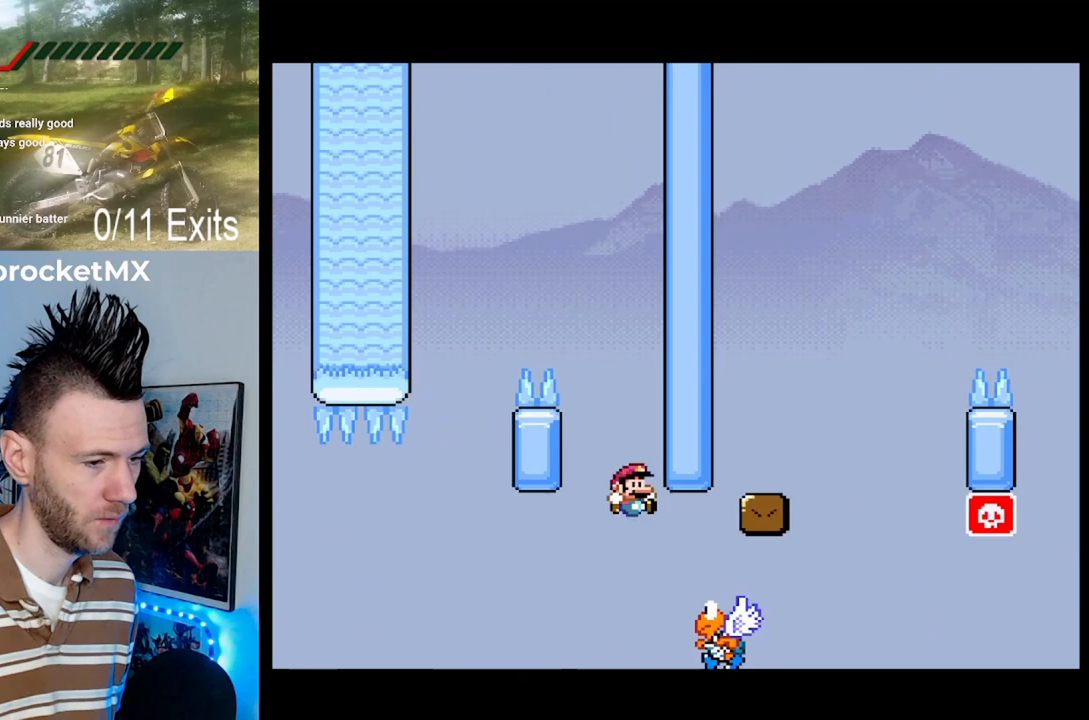
{"dt_ms": 500, "buttons": ["Y", "DPAD_RIGHT"], "events": [[467, "B", "up"]]}
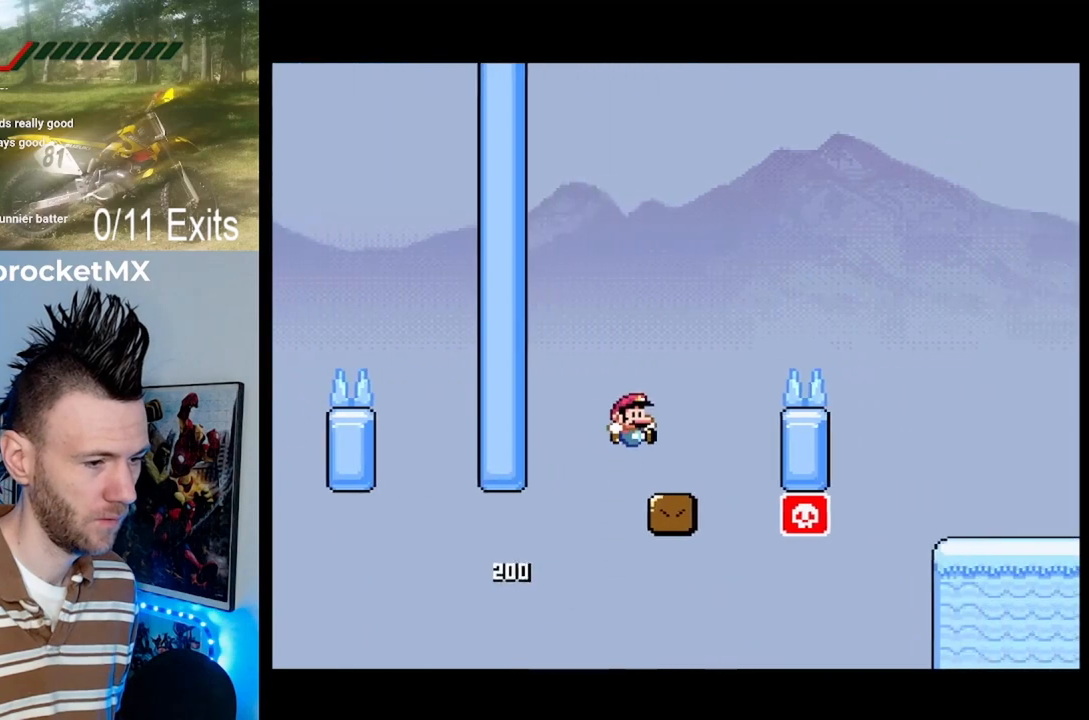
{"dt_ms": 500, "buttons": ["B", "Y", "DPAD_RIGHT"], "events": [[133, "DPAD_LEFT", "down"], [133, "DPAD_RIGHT", "up"], [267, "DPAD_LEFT", "up"], [300, "B", "down"], [333, "DPAD_RIGHT", "down"]]}
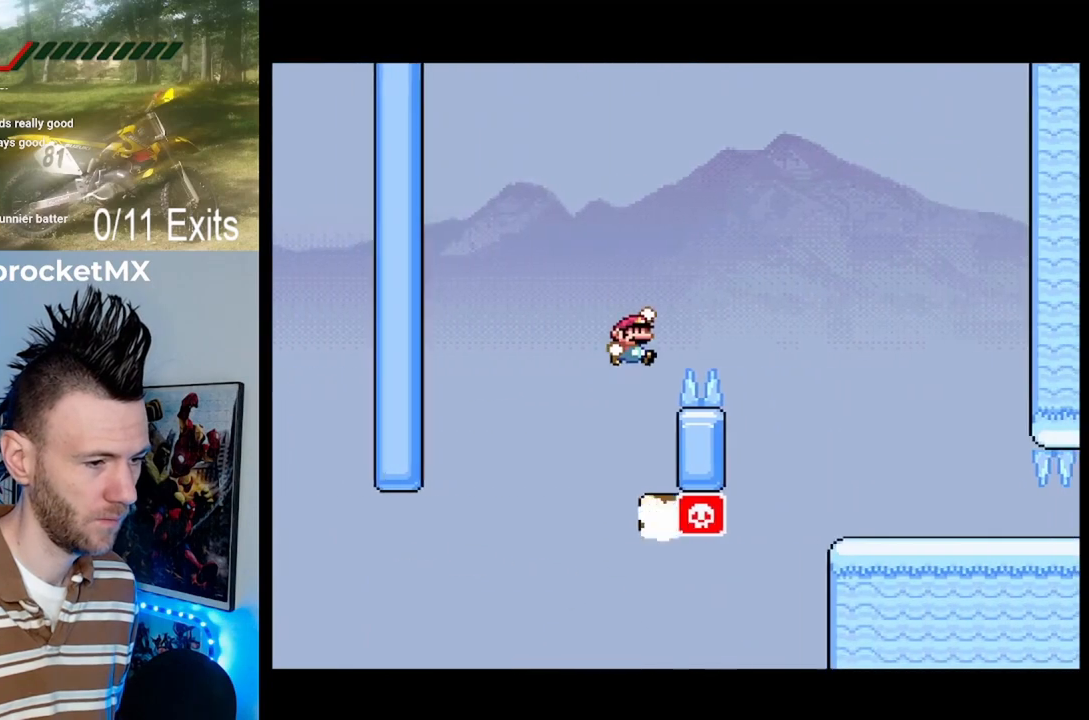
{"dt_ms": 500, "buttons": ["Y", "DPAD_RIGHT"], "events": [[500, "B", "up"]]}
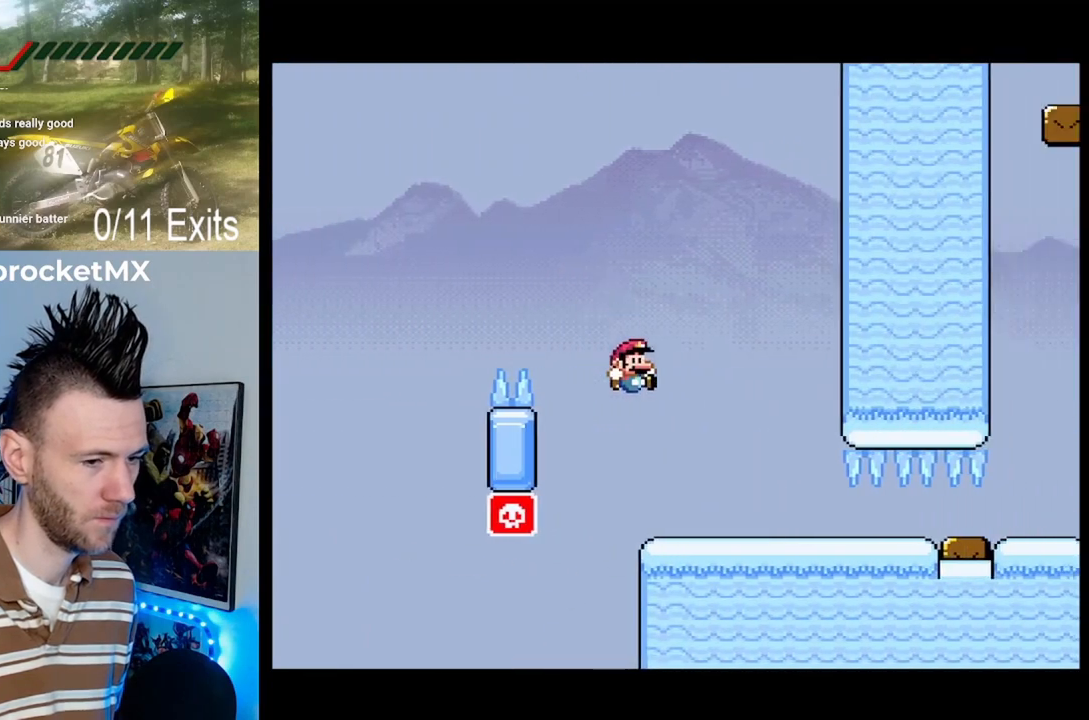
{"dt_ms": 500, "buttons": ["Y", "DPAD_RIGHT"], "events": []}
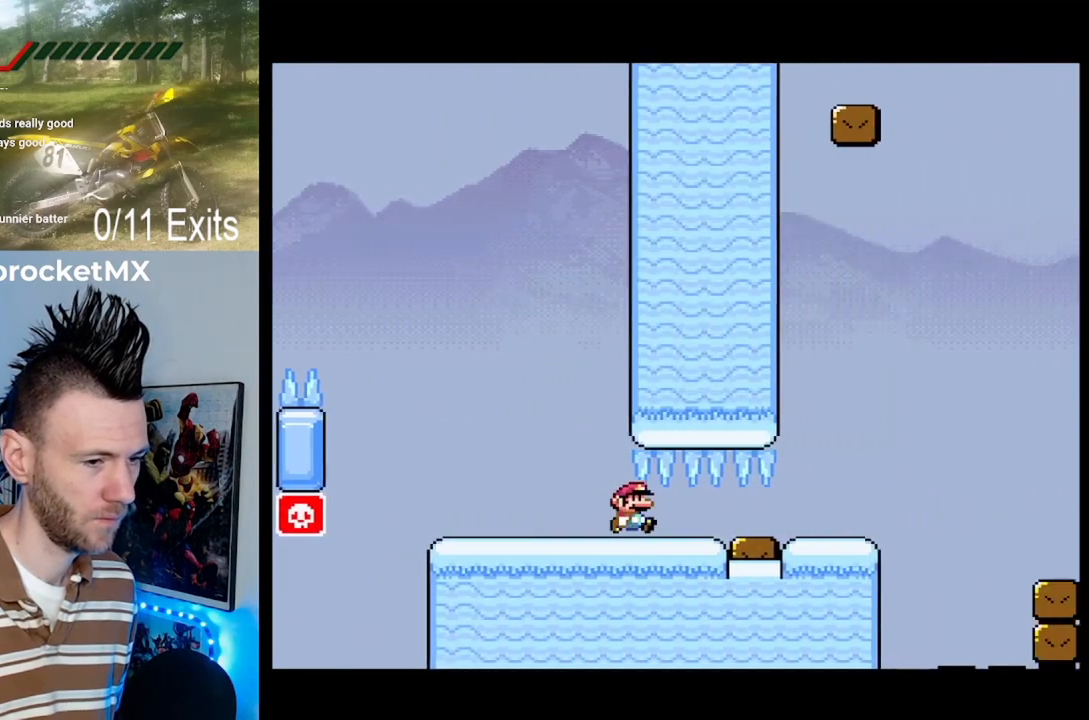
{"dt_ms": 500, "buttons": ["B", "Y", "DPAD_RIGHT"], "events": [[500, "B", "down"]]}
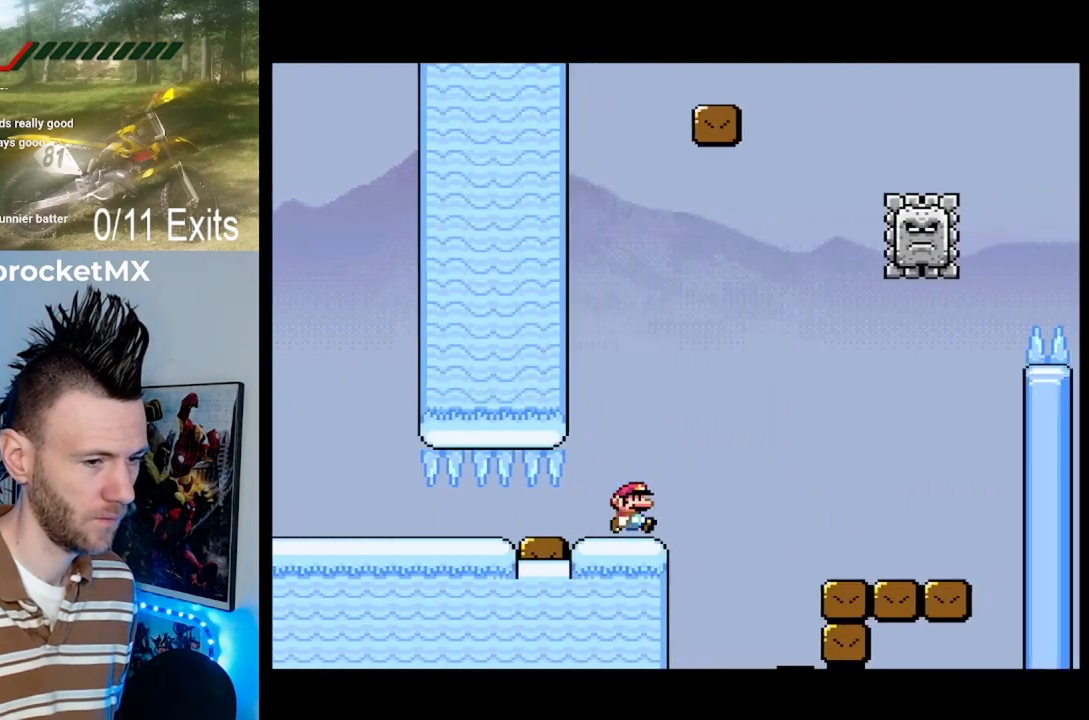
{"dt_ms": 500, "buttons": ["X", "DPAD_RIGHT"], "events": [[100, "B", "up"], [400, "Y", "up"], [467, "X", "down"]]}
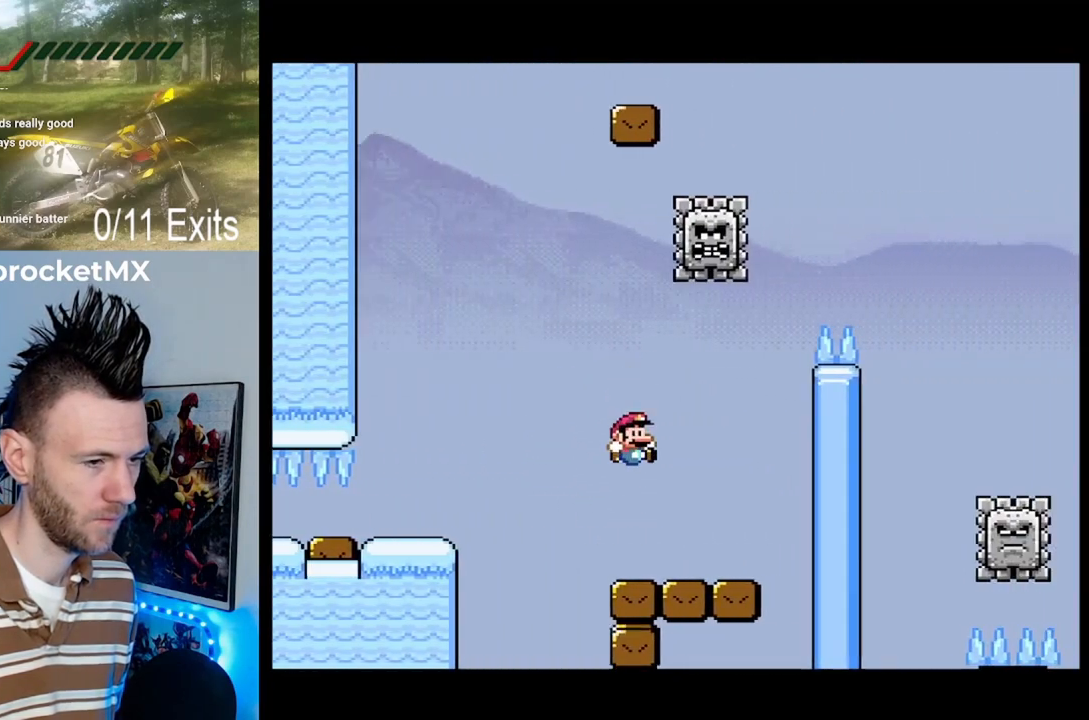
{"dt_ms": 500, "buttons": ["A", "X", "DPAD_RIGHT"], "events": [[33, "DPAD_LEFT", "down"], [33, "DPAD_RIGHT", "up"], [267, "A", "down"], [400, "DPAD_LEFT", "up"], [433, "DPAD_RIGHT", "down"]]}
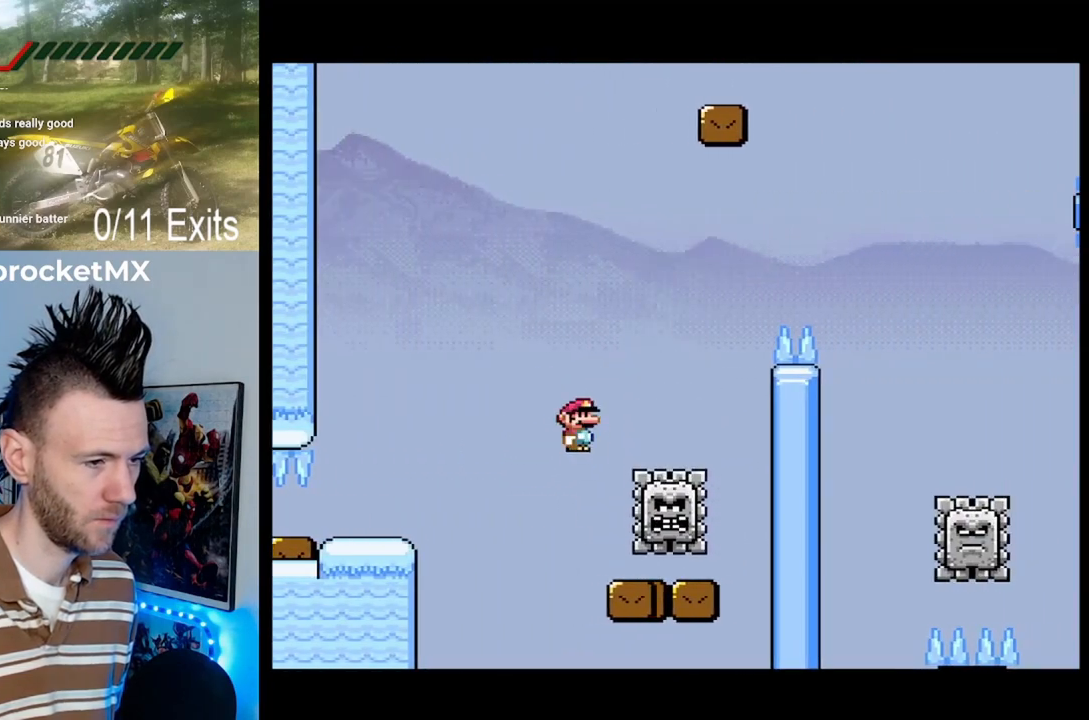
{"dt_ms": 500, "buttons": ["A", "X"], "events": [[133, "A", "up"], [233, "A", "down"], [433, "DPAD_RIGHT", "up"], [467, "DPAD_LEFT", "down"], [500, "DPAD_LEFT", "up"]]}
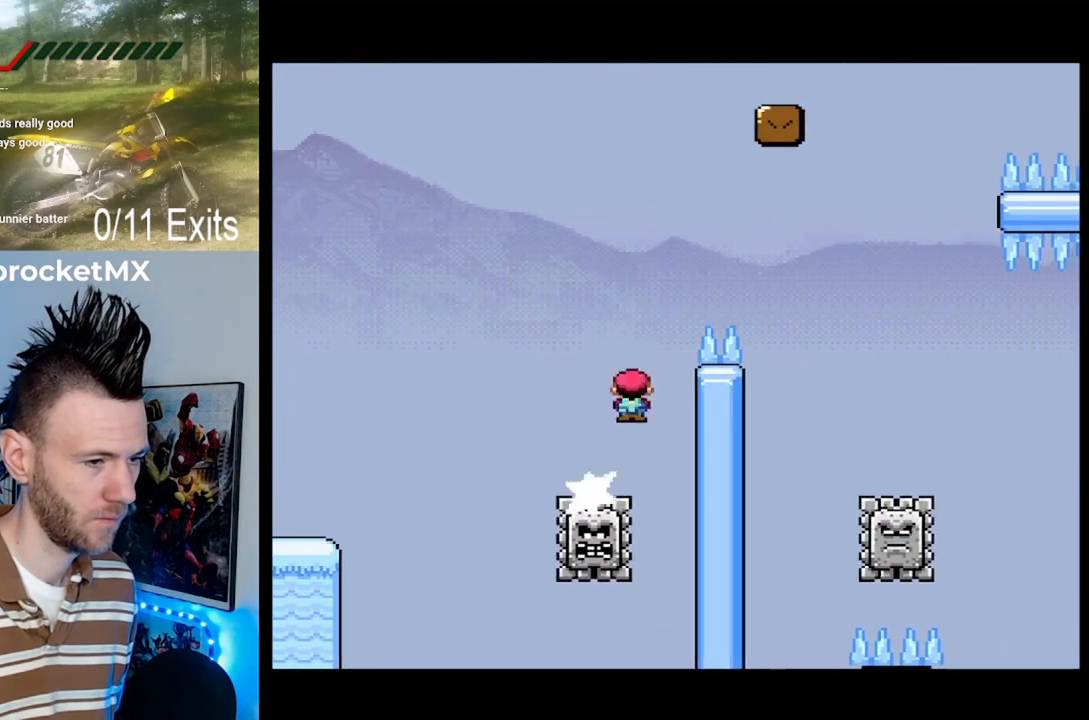
{"dt_ms": 500, "buttons": ["A", "X", "DPAD_RIGHT"], "events": [[67, "DPAD_RIGHT", "down"]]}
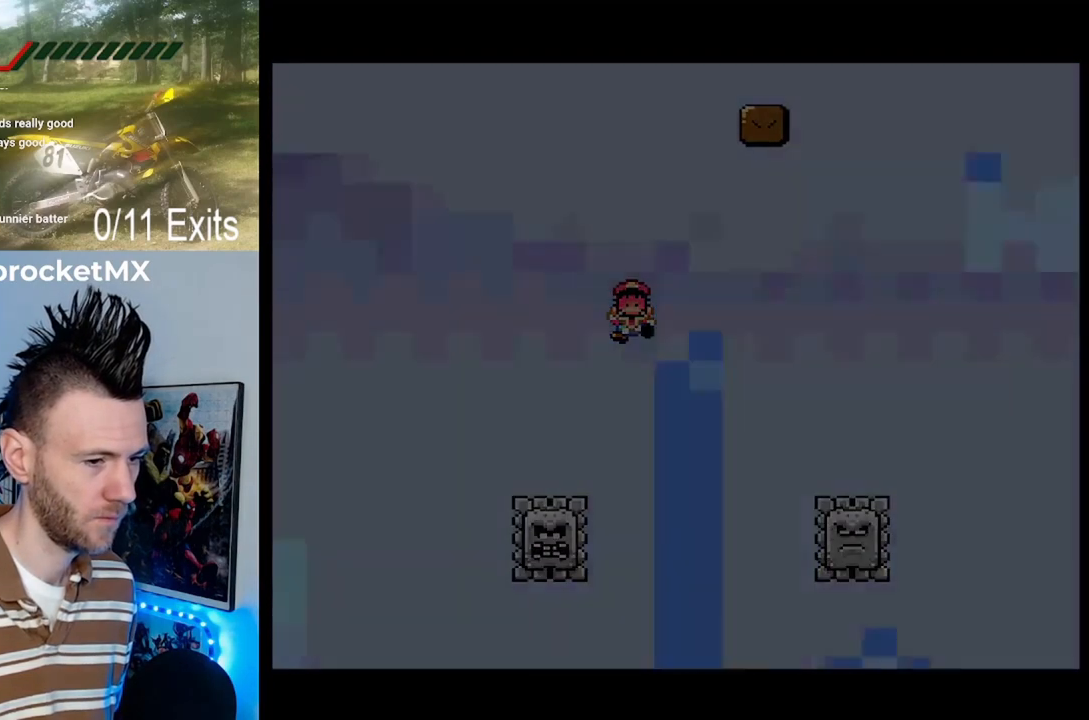
{"dt_ms": 500, "buttons": [], "events": [[100, "A", "up"], [100, "DPAD_RIGHT", "up"], [167, "X", "up"]]}
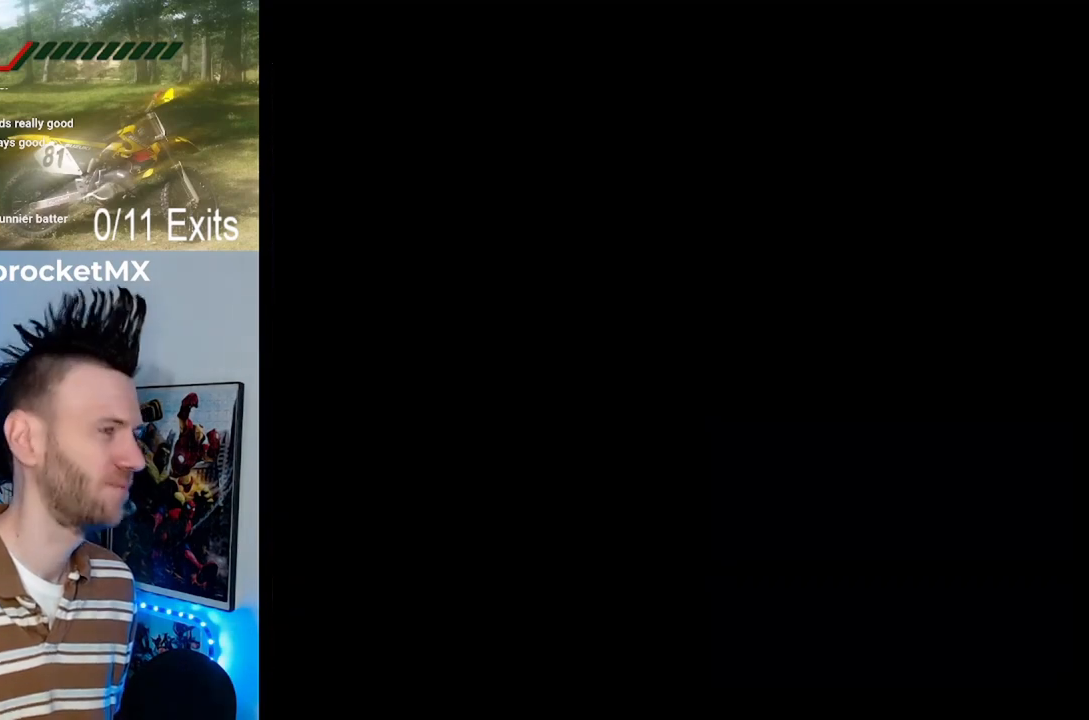
{"dt_ms": 500, "buttons": [], "events": []}
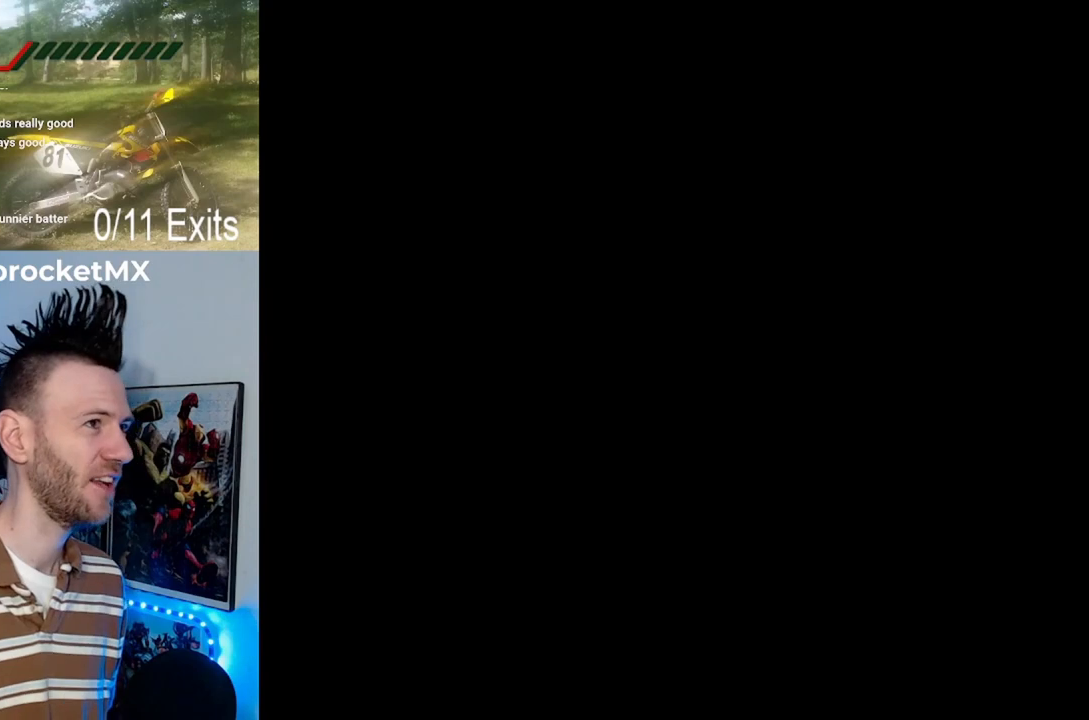
{"dt_ms": 500, "buttons": [], "events": []}
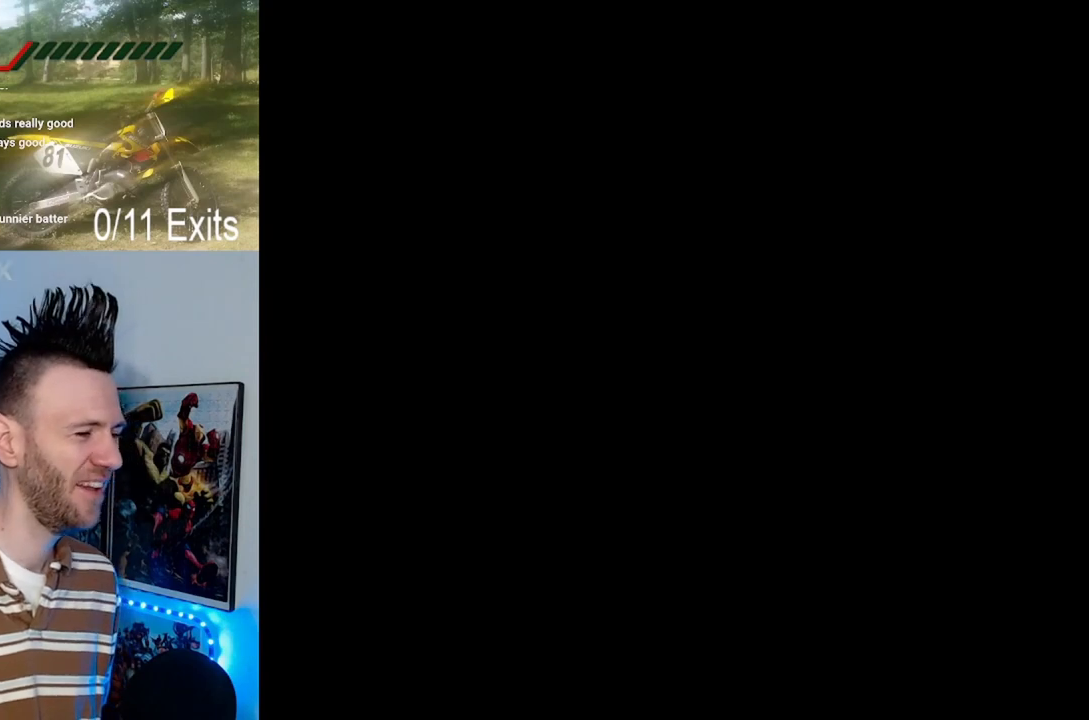
{"dt_ms": 500, "buttons": ["Y"], "events": [[233, "Y", "down"]]}
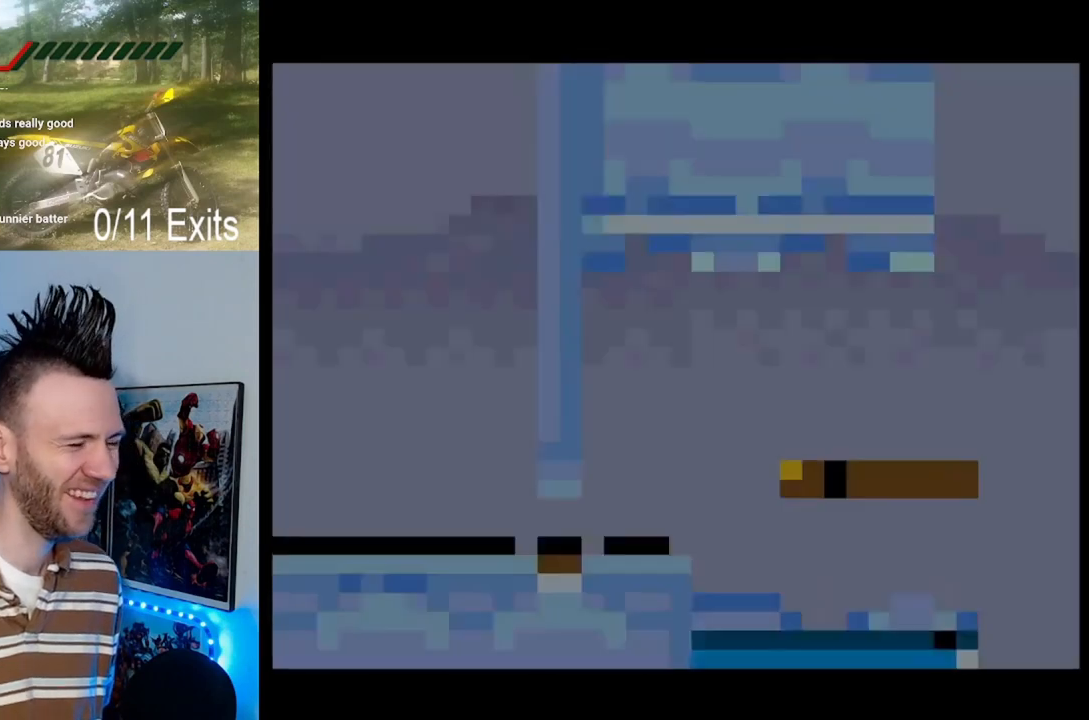
{"dt_ms": 500, "buttons": ["Y", "DPAD_RIGHT"], "events": [[433, "DPAD_RIGHT", "down"]]}
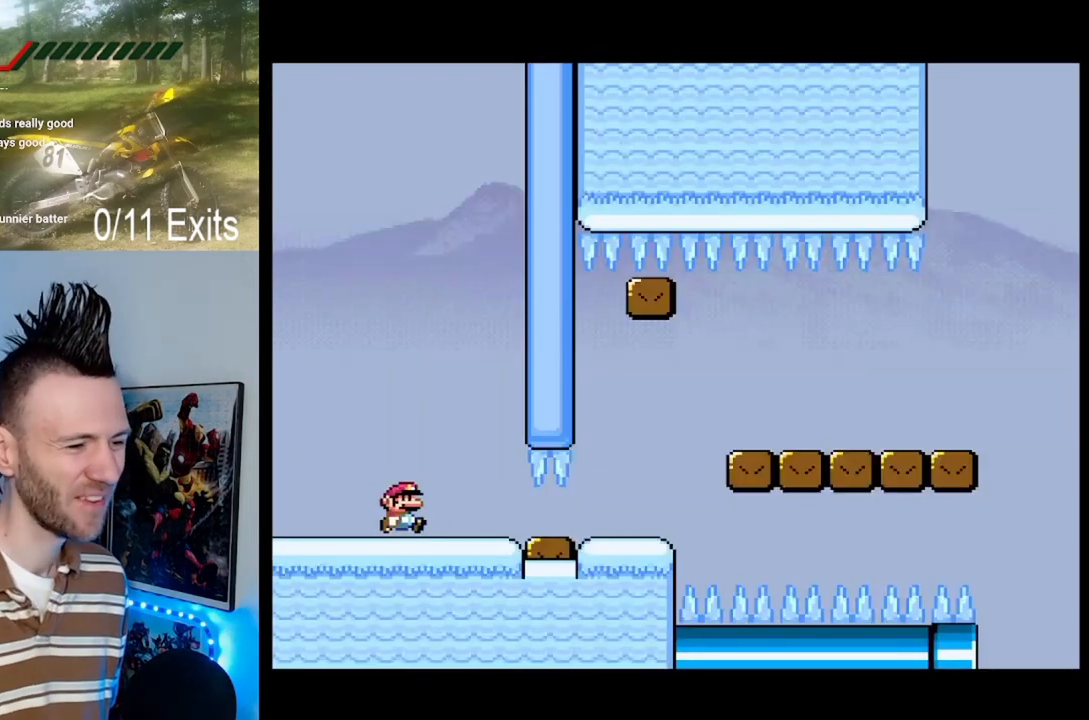
{"dt_ms": 500, "buttons": ["Y", "DPAD_RIGHT"], "events": []}